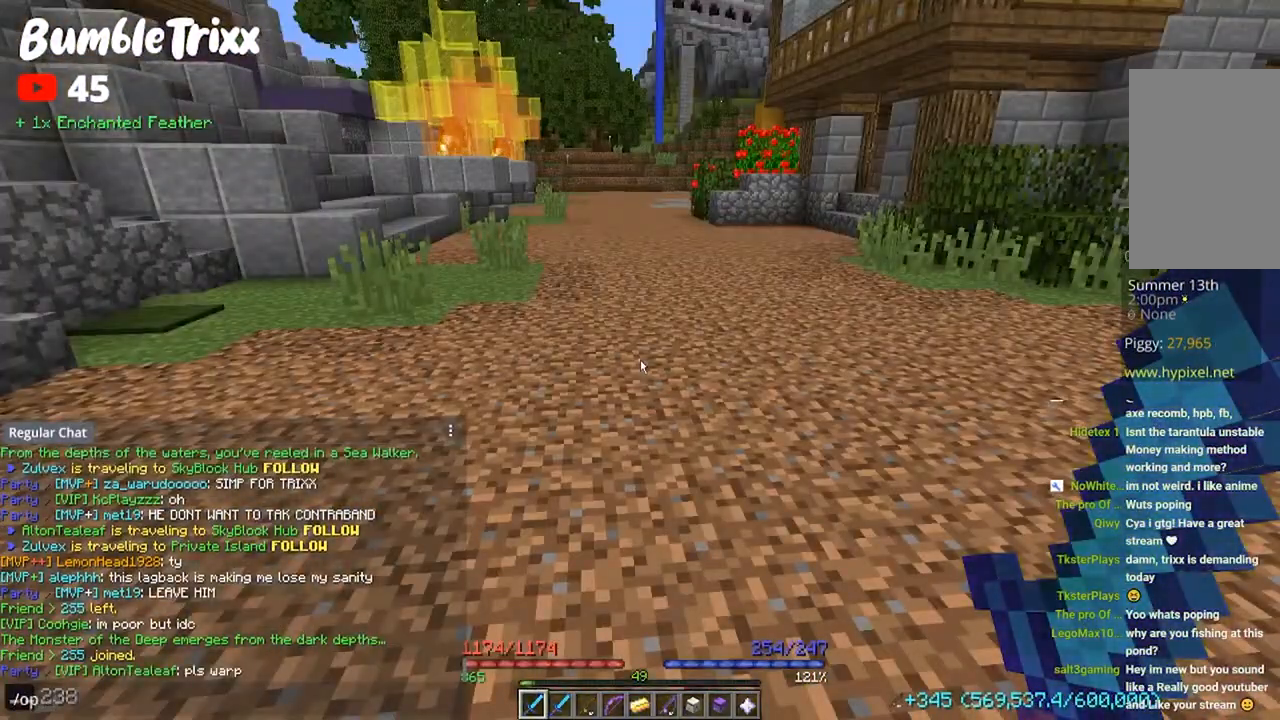
Gameplay with keyboard and mouse; each line is a JSON object with the keys and mouse buttons held at the frame after it. "events" lists presses ("down") and releases ("up") of "a", "d", "s", "space", "w", "mouse_left" and "mouse_right" between this image and that frame as [ms after this image, input, new state], when the widget could be followed in between. "mouse_left", "mouse_right" = the "left", "right" buttons of the "mouse" list. No other keys are recorded. Fast repeated clicks can show as one long hold. Mouse movement is not recorded.
{"keys": [], "mouse": [], "events": []}
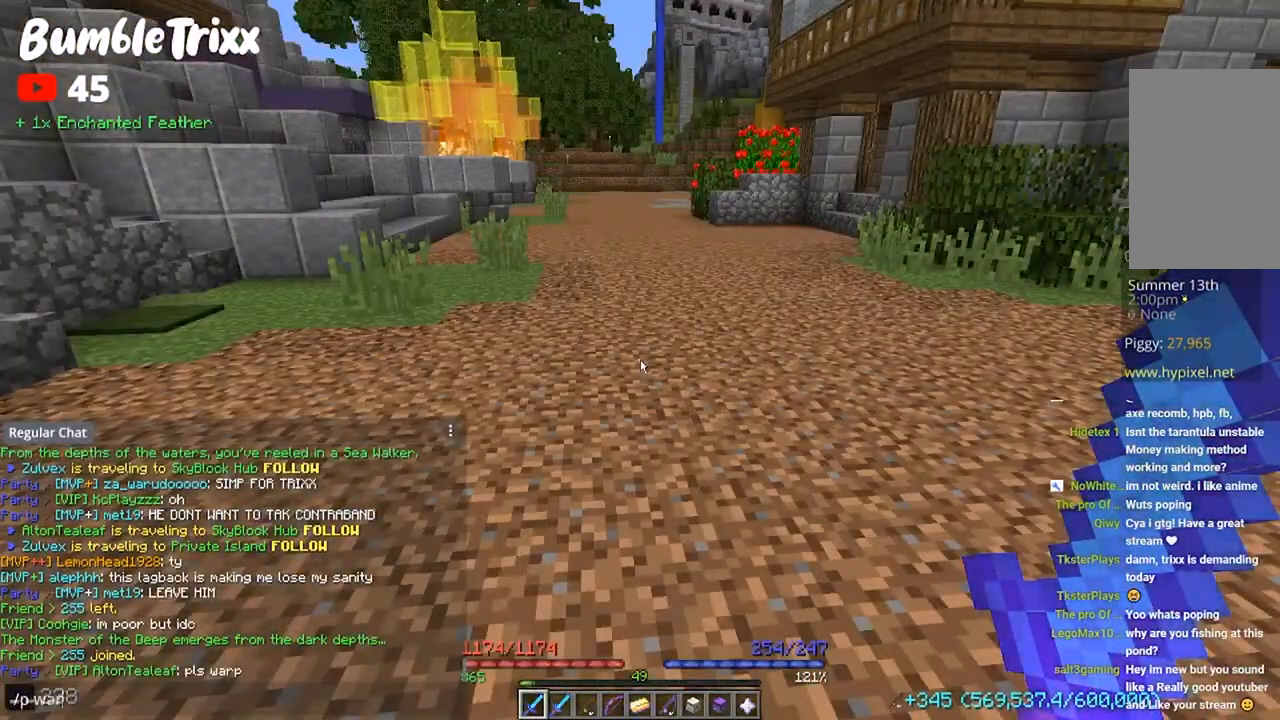
{"keys": ["s"], "mouse": [], "events": [[400, "s", "down"]]}
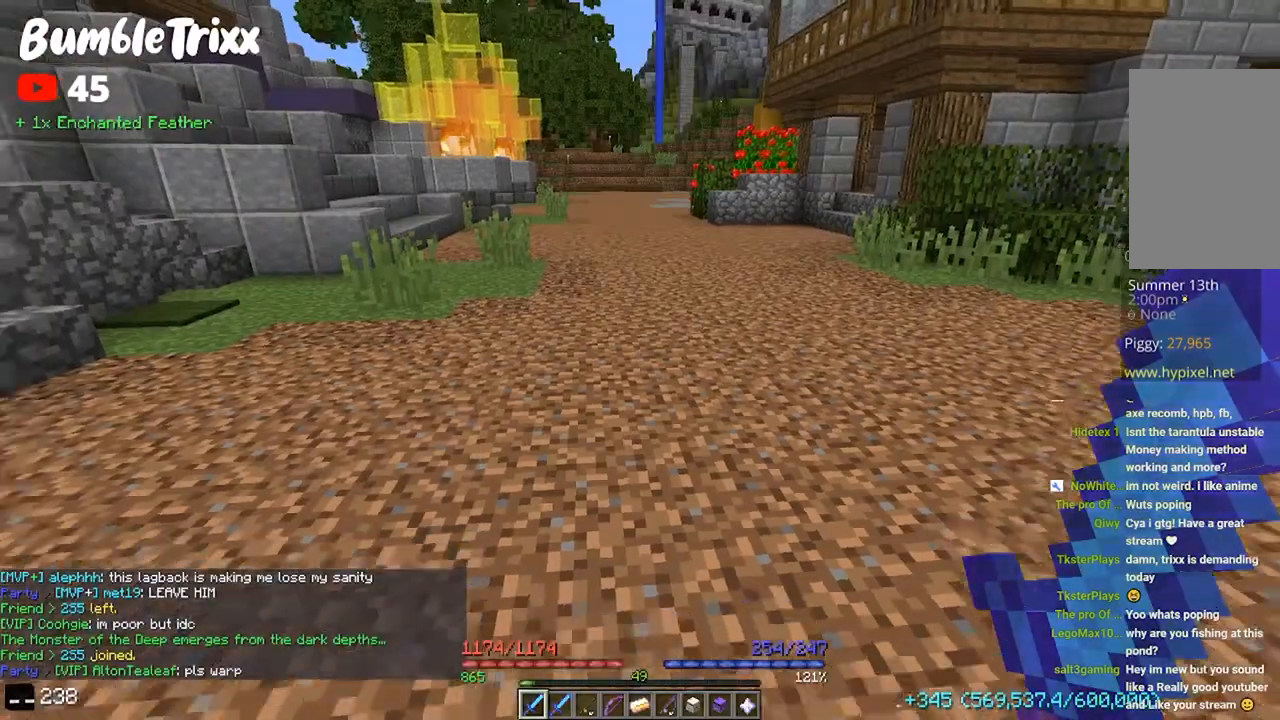
{"keys": ["w"], "mouse": [], "events": [[133, "d", "down"], [200, "s", "up"], [267, "w", "down"], [400, "d", "up"]]}
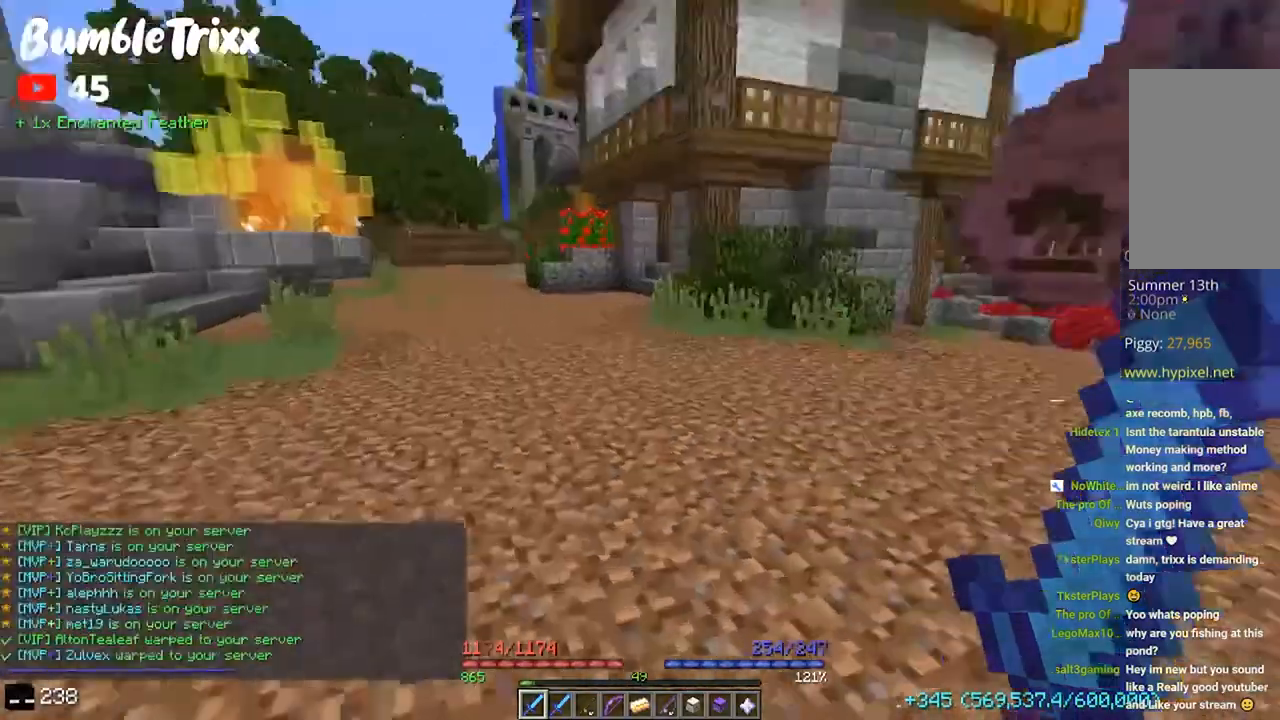
{"keys": ["d", "w"], "mouse": [], "events": [[267, "d", "down"]]}
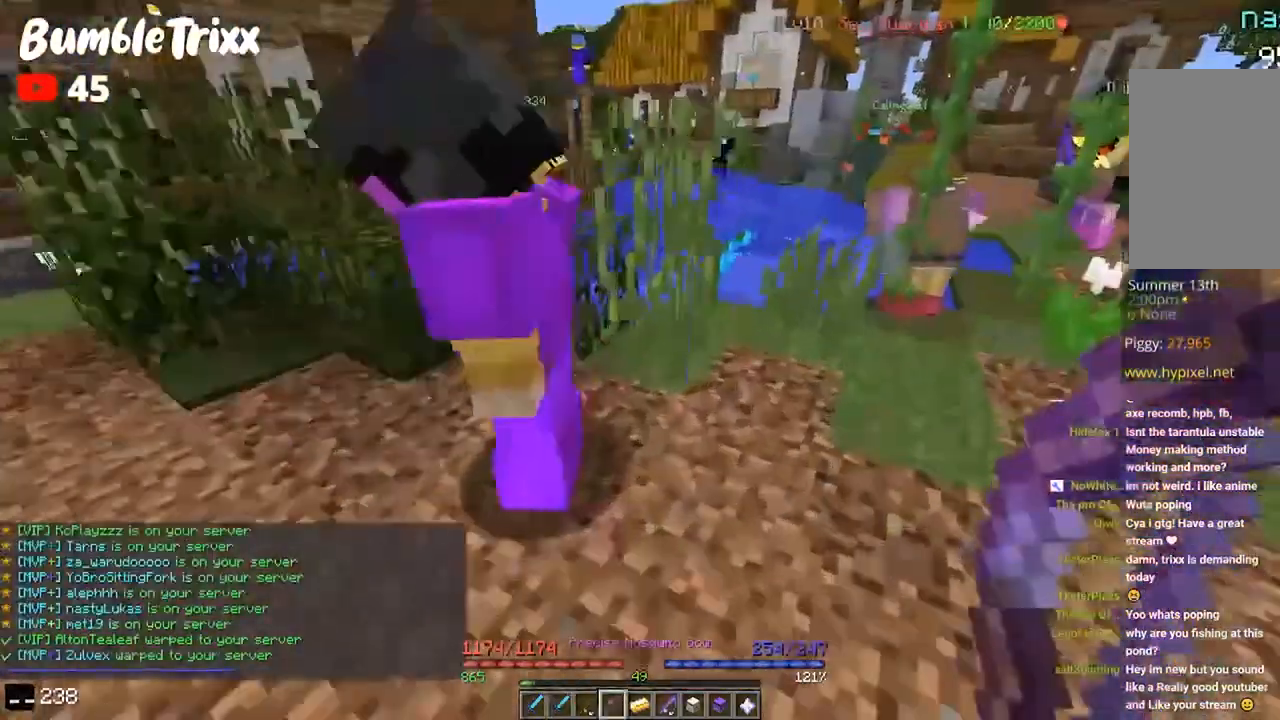
{"keys": ["w"], "mouse": [], "events": [[167, "d", "up"]]}
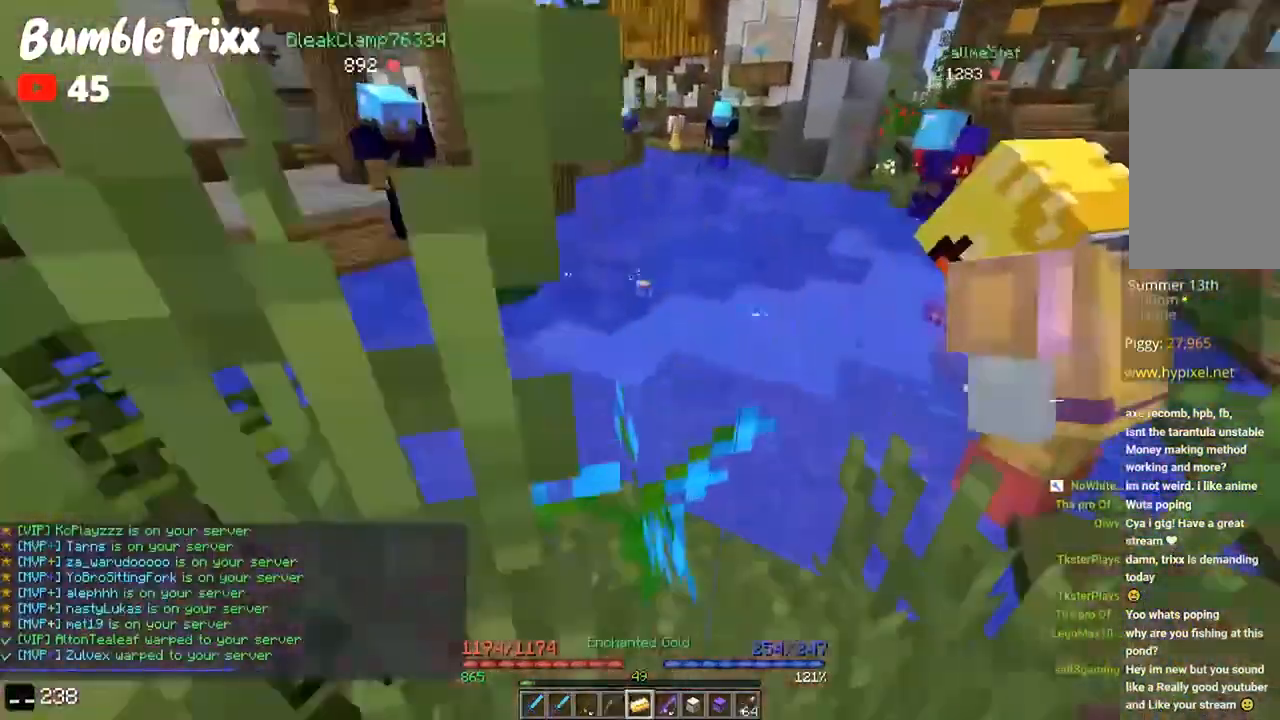
{"keys": ["a"], "mouse": [], "events": [[100, "d", "down"], [300, "a", "down"], [367, "d", "up"], [467, "w", "up"]]}
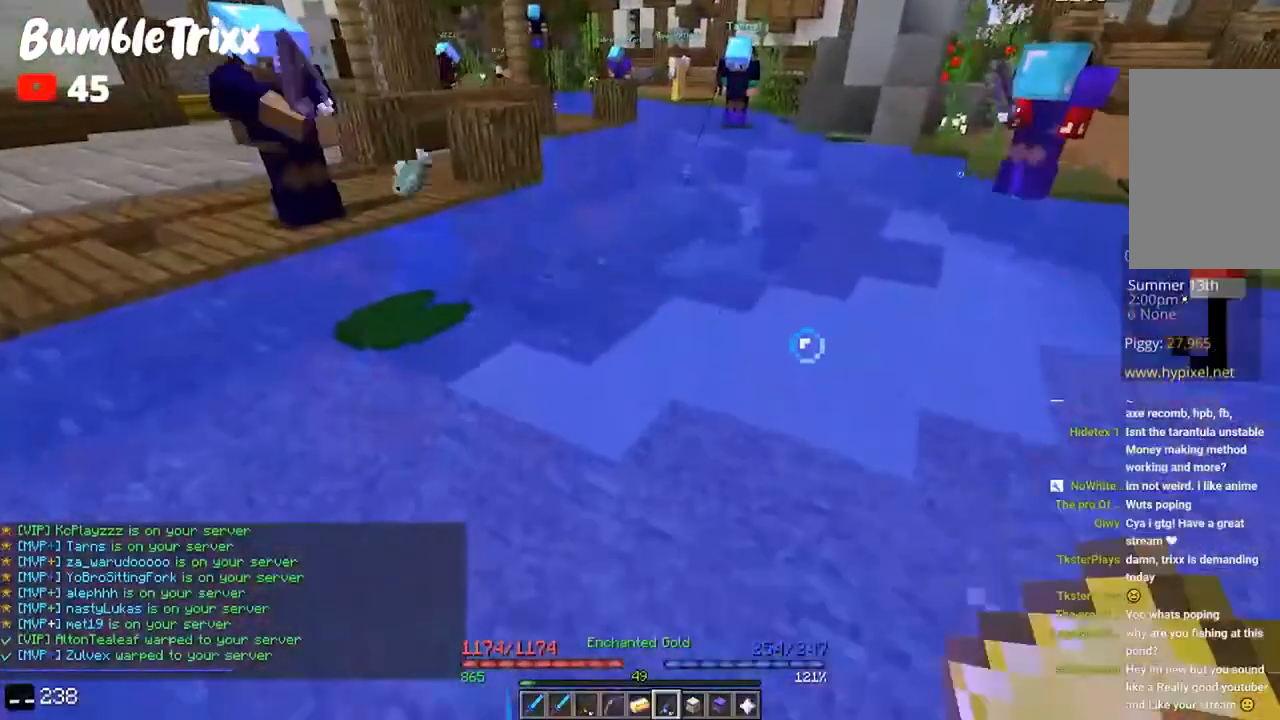
{"keys": ["w"], "mouse": [], "events": [[33, "a", "up"], [300, "mouse_right", "down"], [433, "mouse_right", "up"], [433, "w", "down"]]}
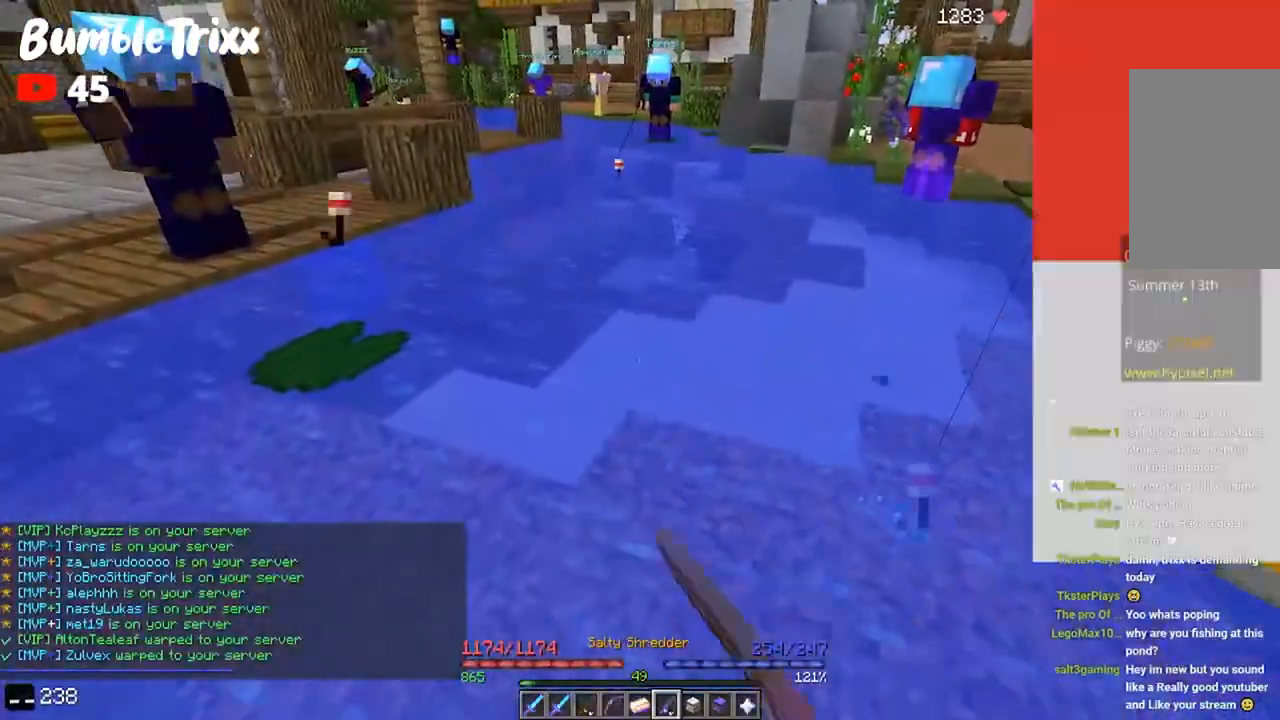
{"keys": [], "mouse": [], "events": [[233, "w", "up"]]}
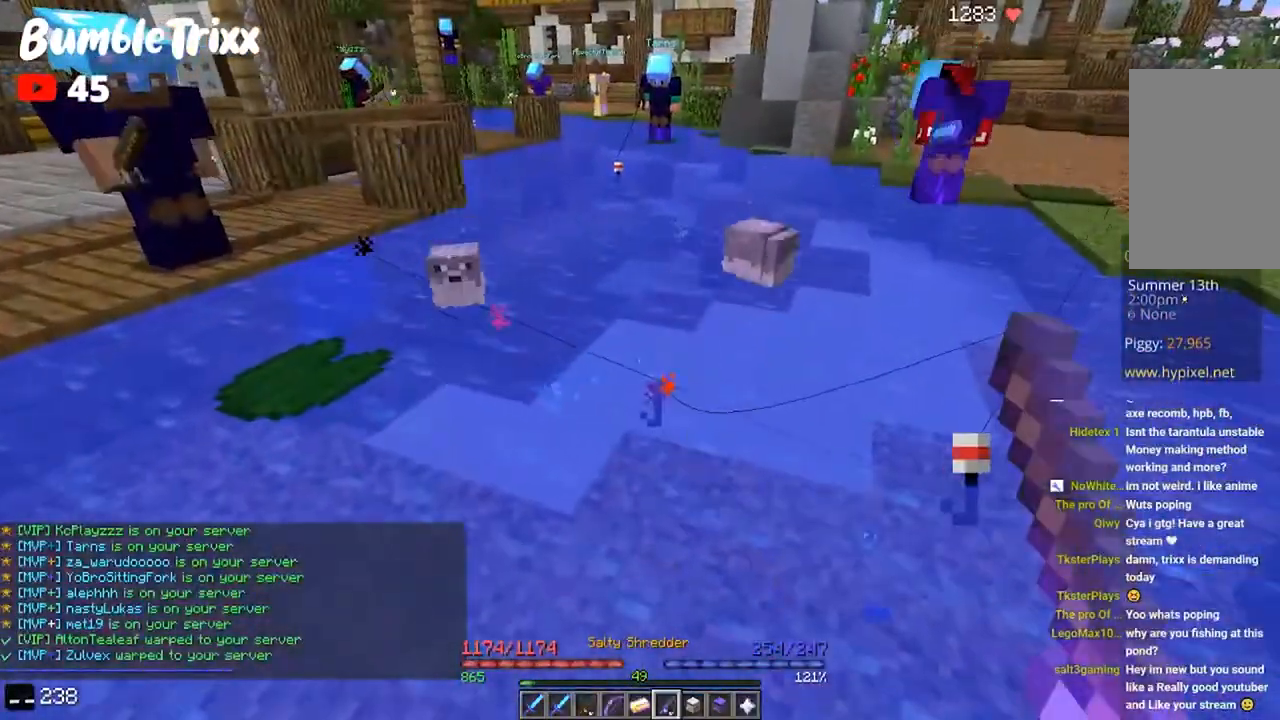
{"keys": [], "mouse": [], "events": []}
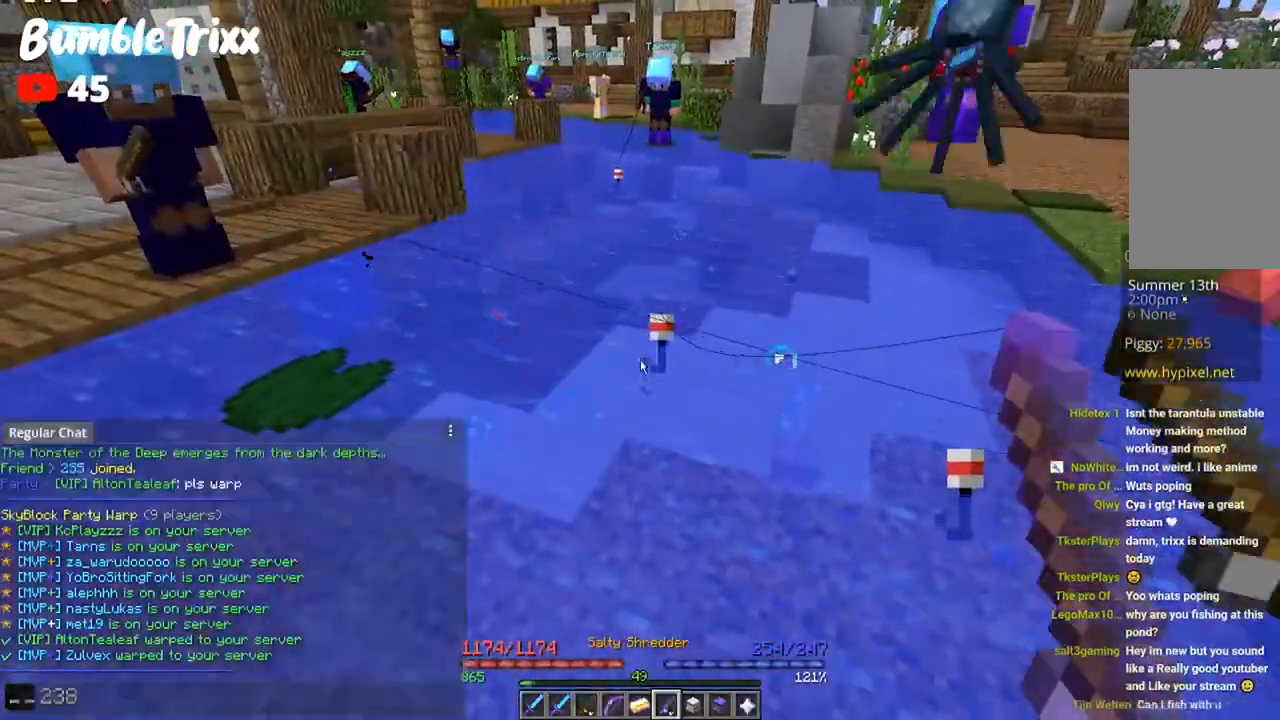
{"keys": [], "mouse": [], "events": []}
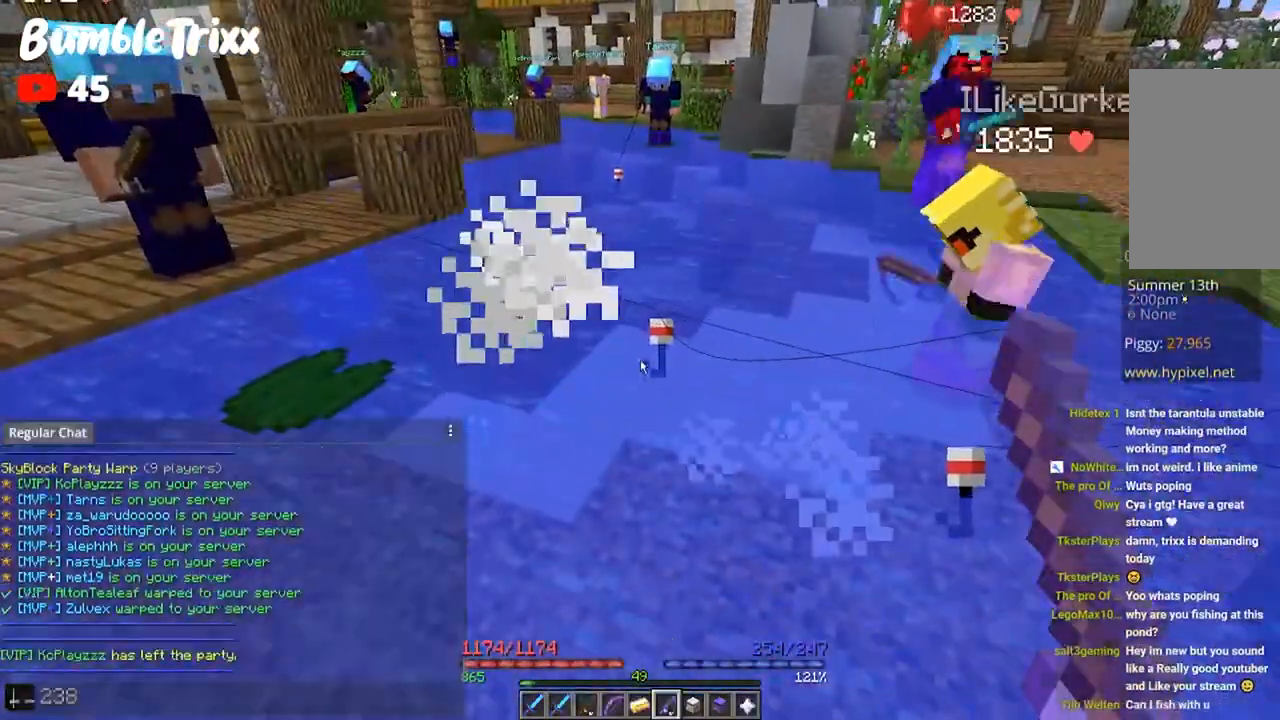
{"keys": [], "mouse": [], "events": []}
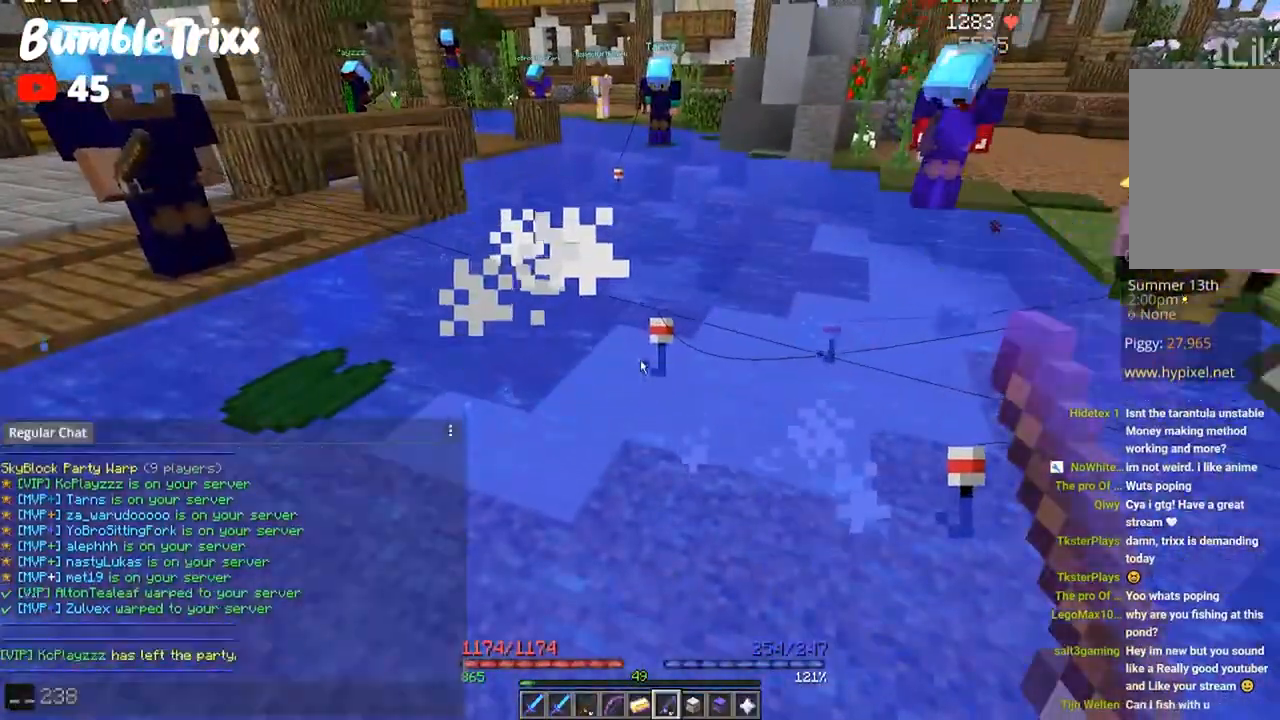
{"keys": [], "mouse": []}
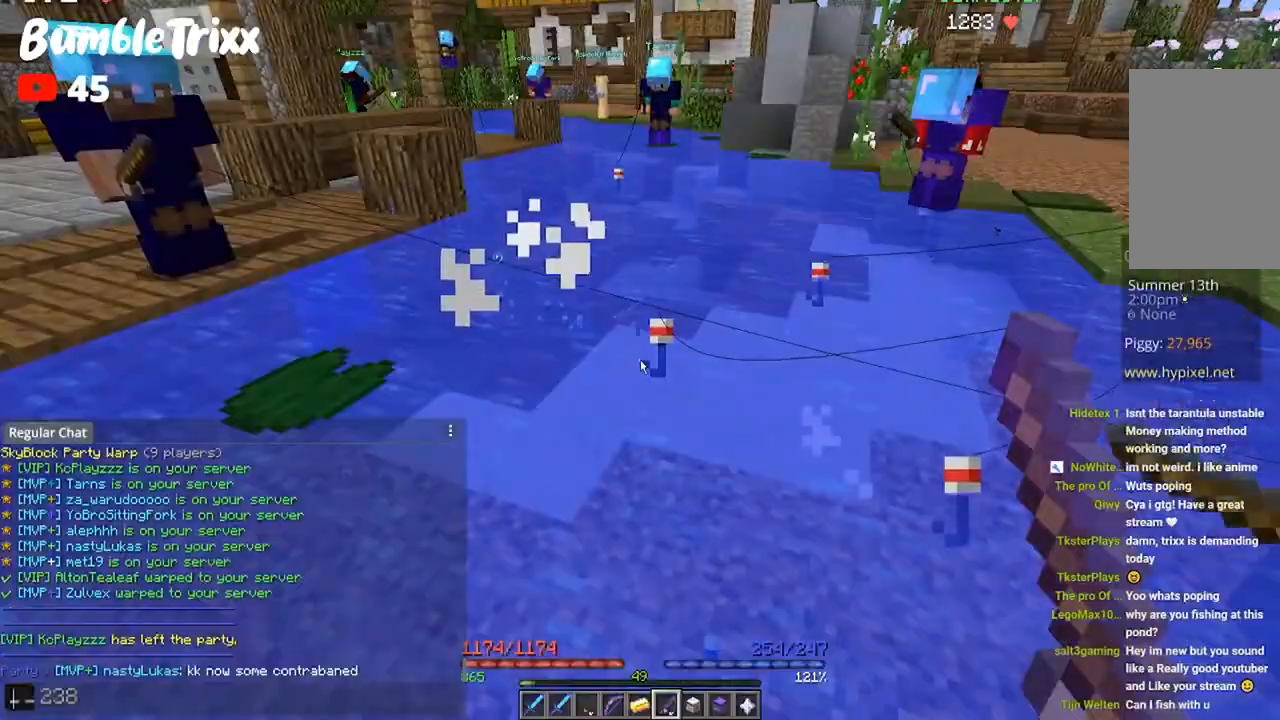
{"keys": [], "mouse": [], "events": []}
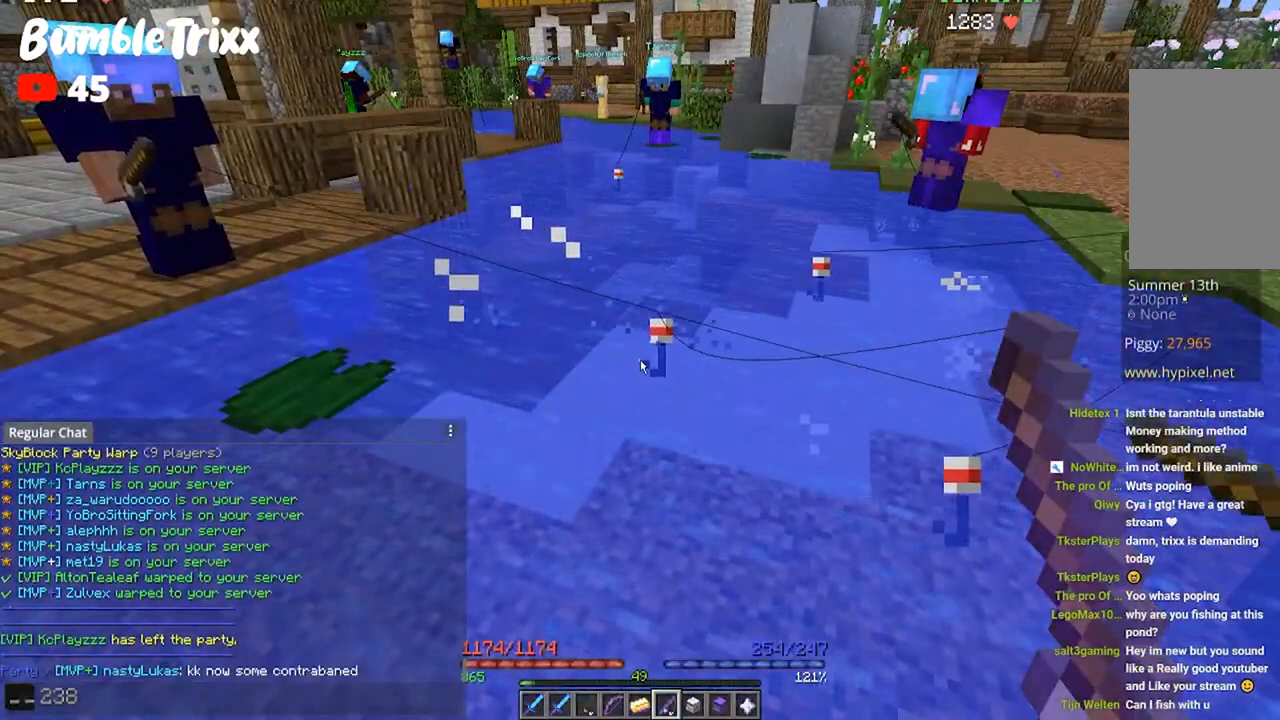
{"keys": [], "mouse": [], "events": []}
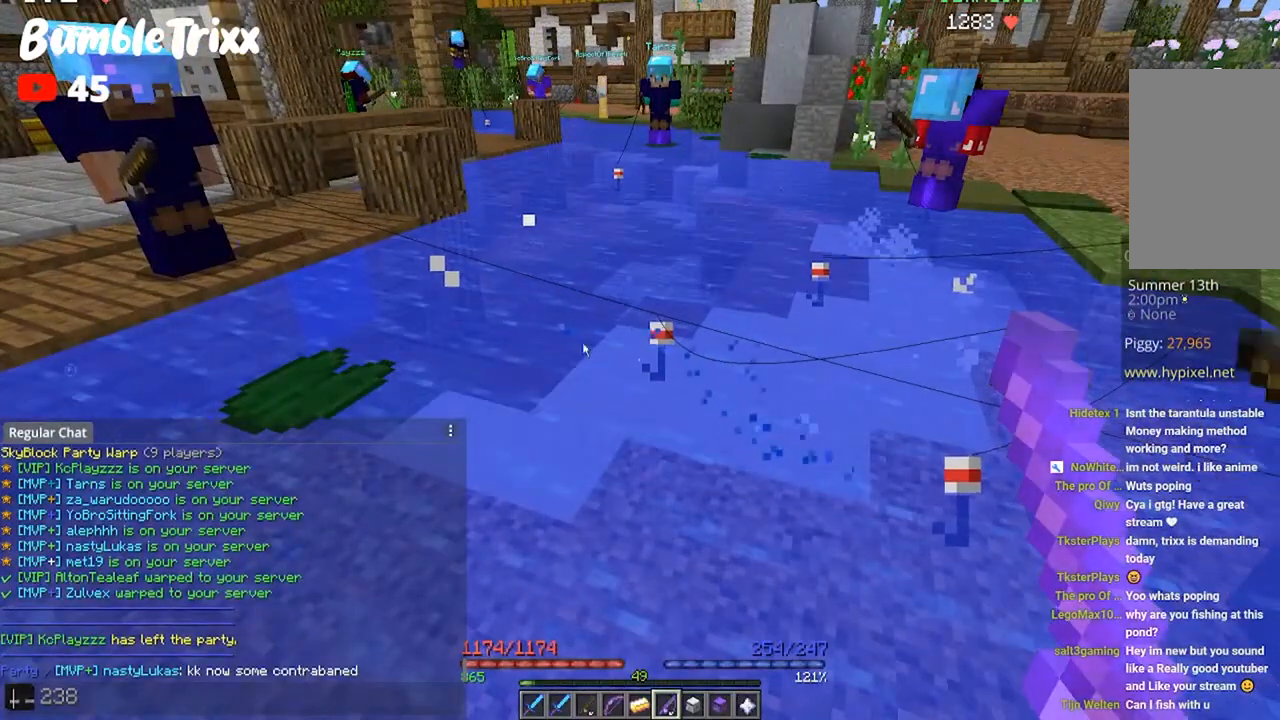
{"keys": [], "mouse": [], "events": [[267, "mouse_left", "down"], [400, "mouse_left", "up"]]}
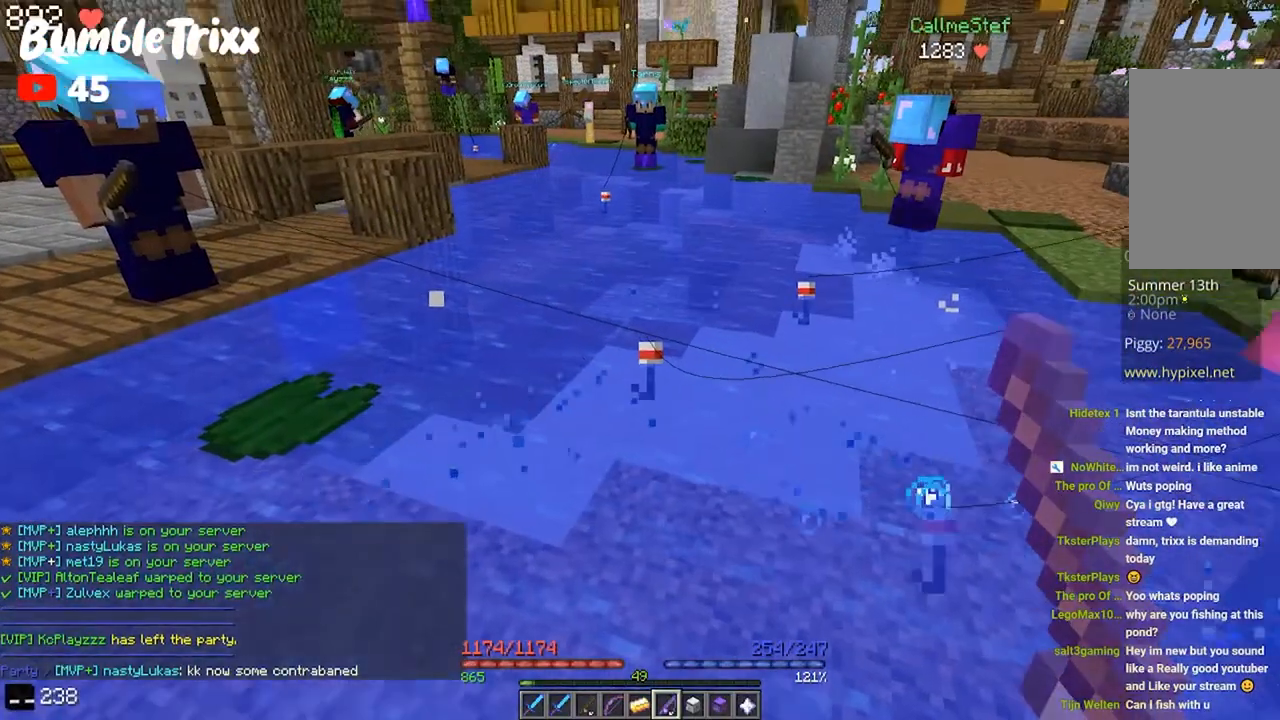
{"keys": [], "mouse": [], "events": [[333, "mouse_right", "down"], [467, "mouse_right", "up"]]}
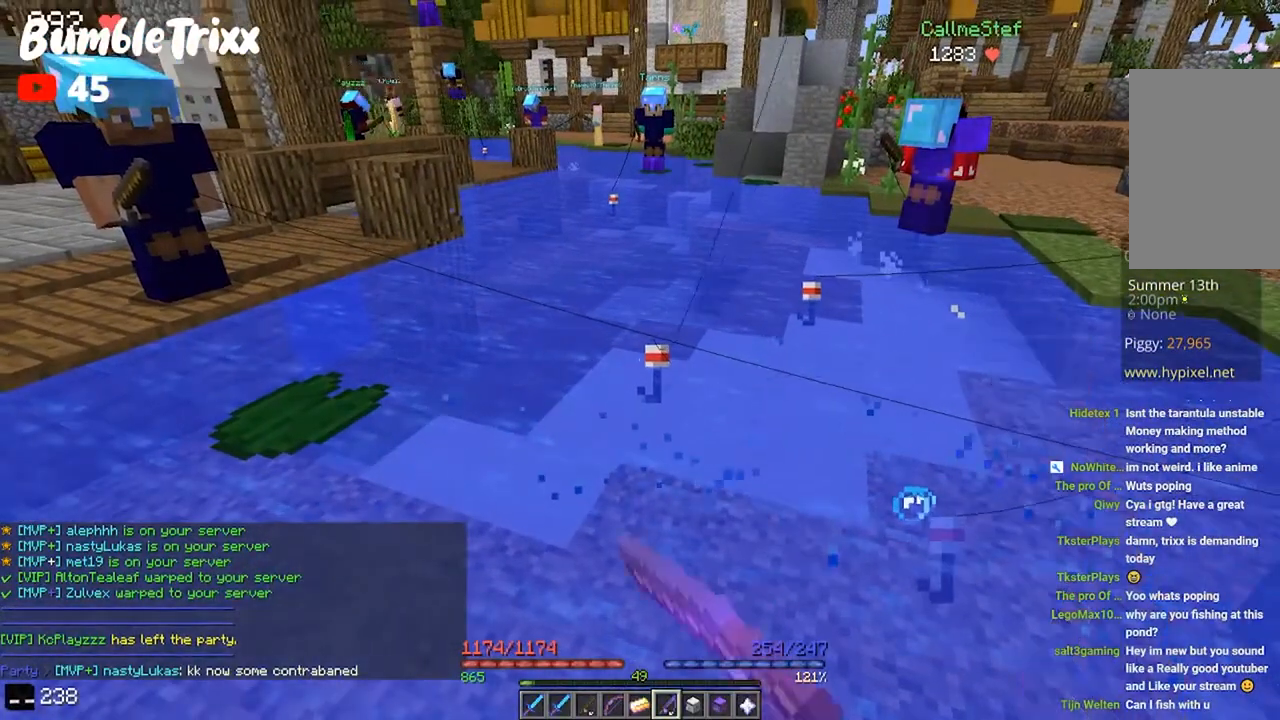
{"keys": [], "mouse": ["right"], "events": [[500, "mouse_right", "down"]]}
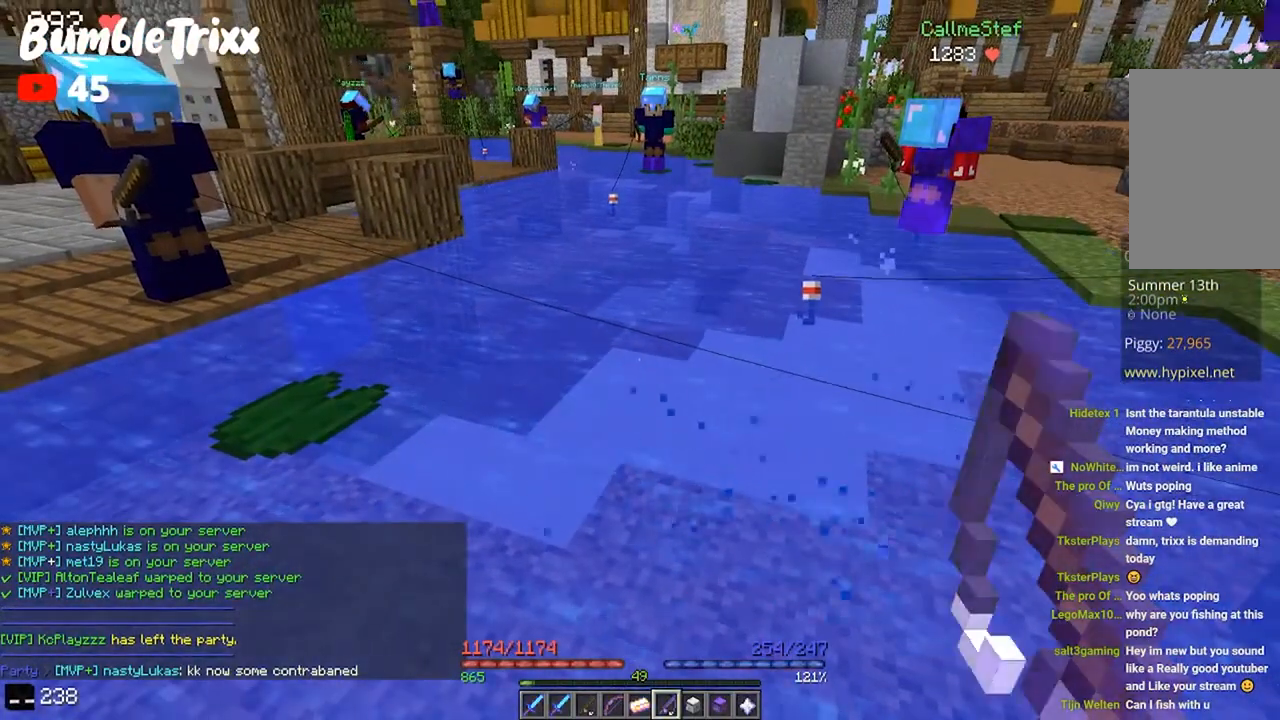
{"keys": [], "mouse": [], "events": [[100, "mouse_right", "up"]]}
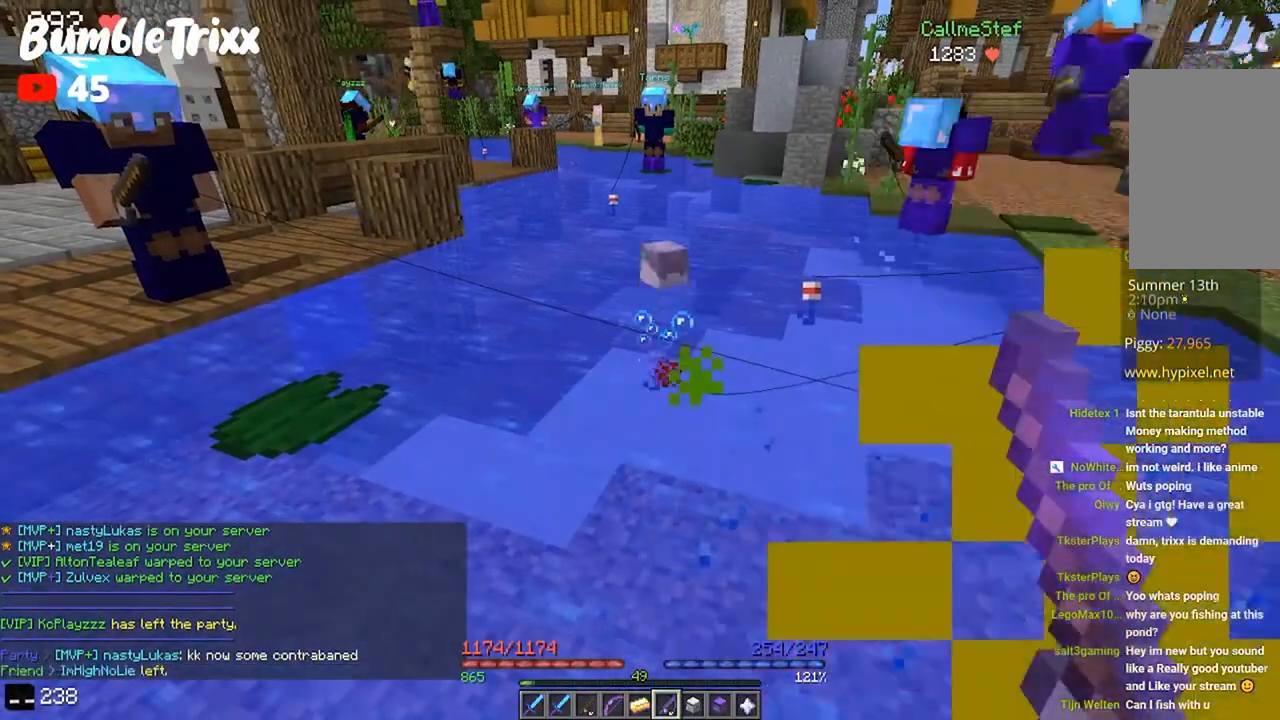
{"keys": ["a"], "mouse": [], "events": [[467, "a", "down"]]}
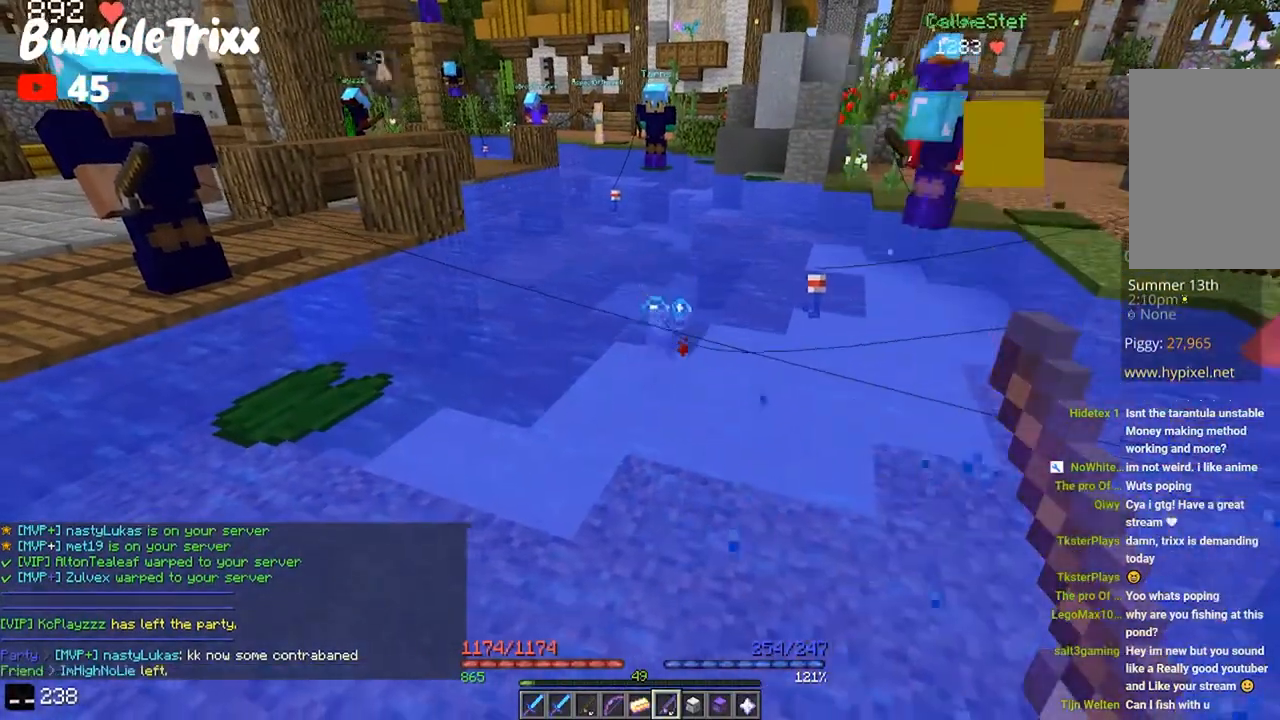
{"keys": [], "mouse": [], "events": [[233, "a", "up"]]}
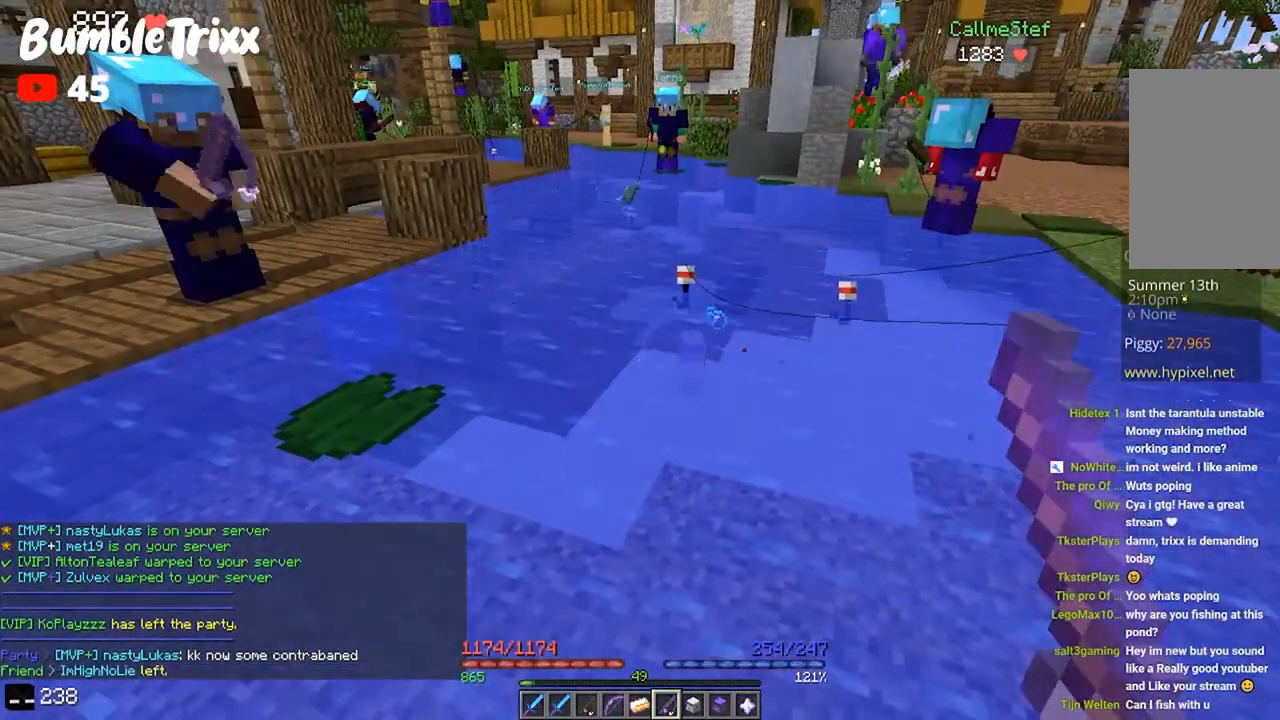
{"keys": [], "mouse": []}
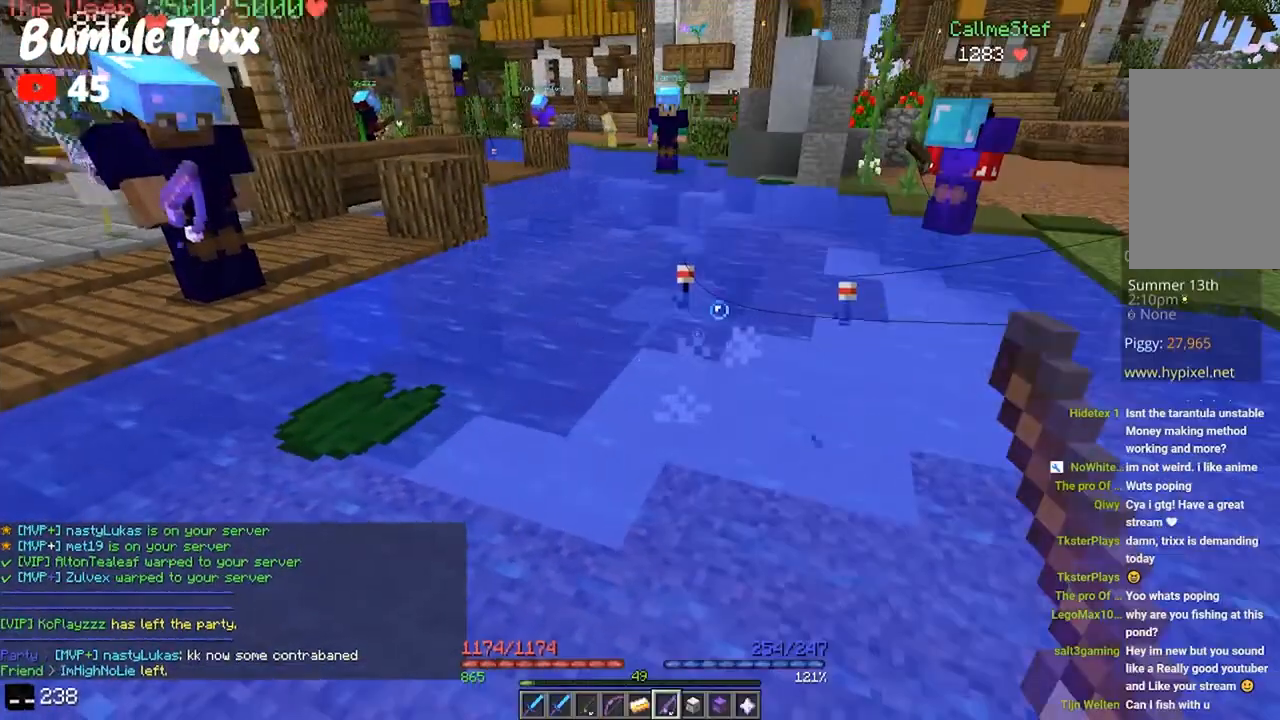
{"keys": [], "mouse": [], "events": []}
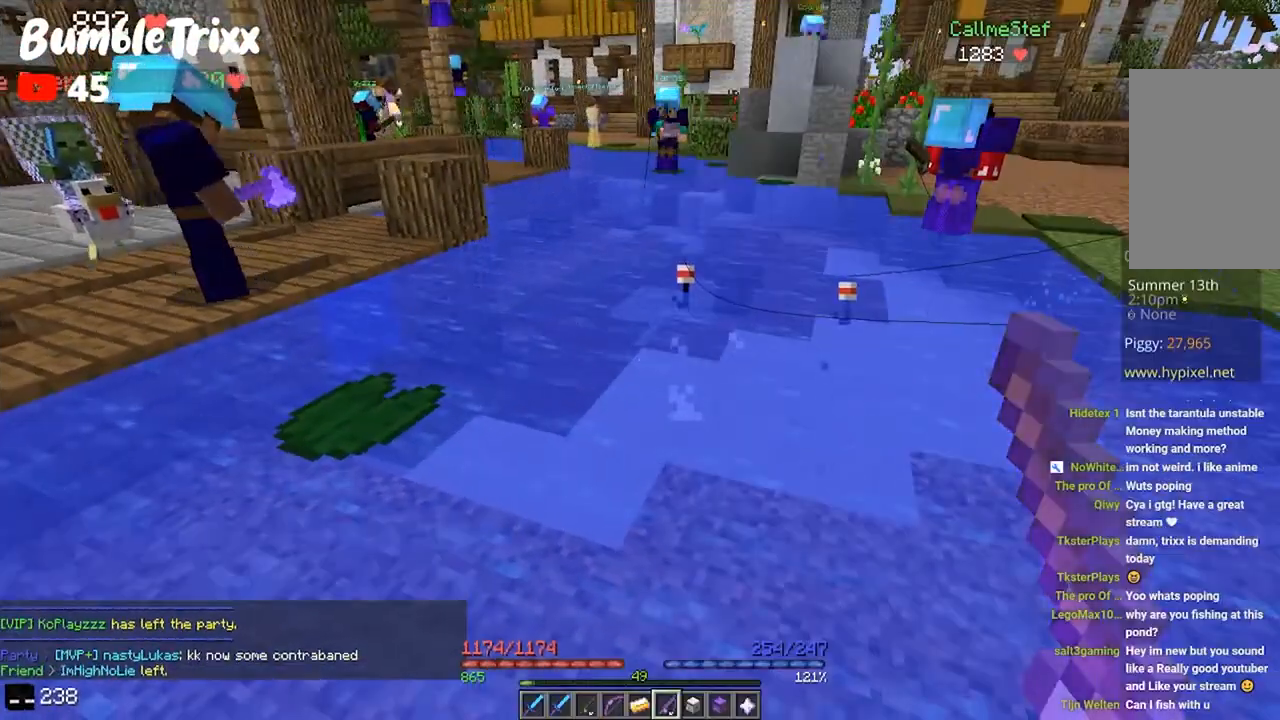
{"keys": [], "mouse": []}
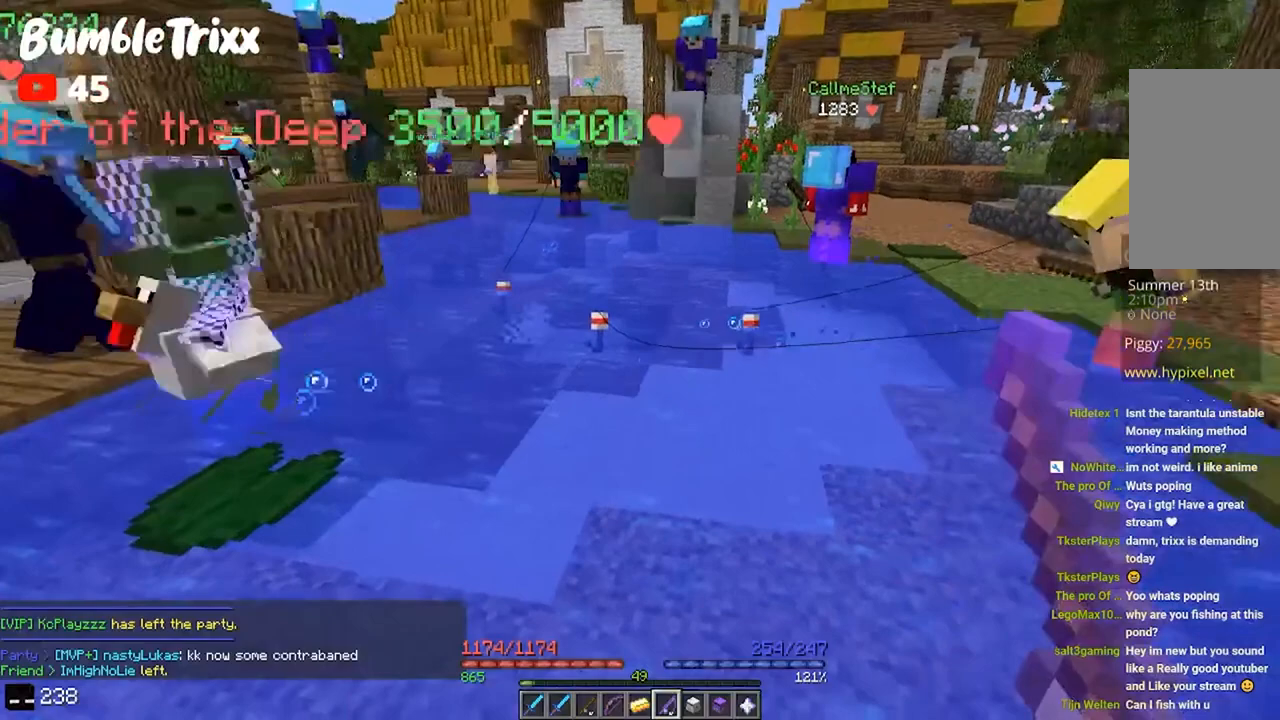
{"keys": [], "mouse": [], "events": []}
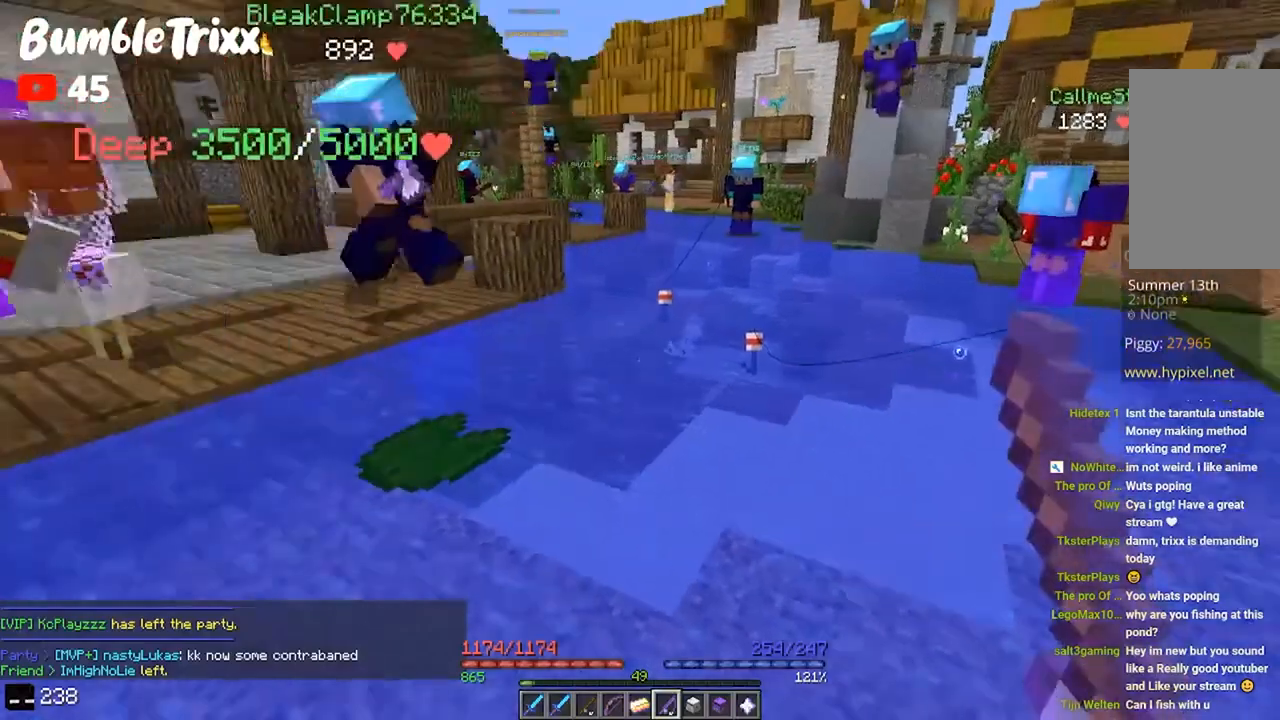
{"keys": [], "mouse": [], "events": []}
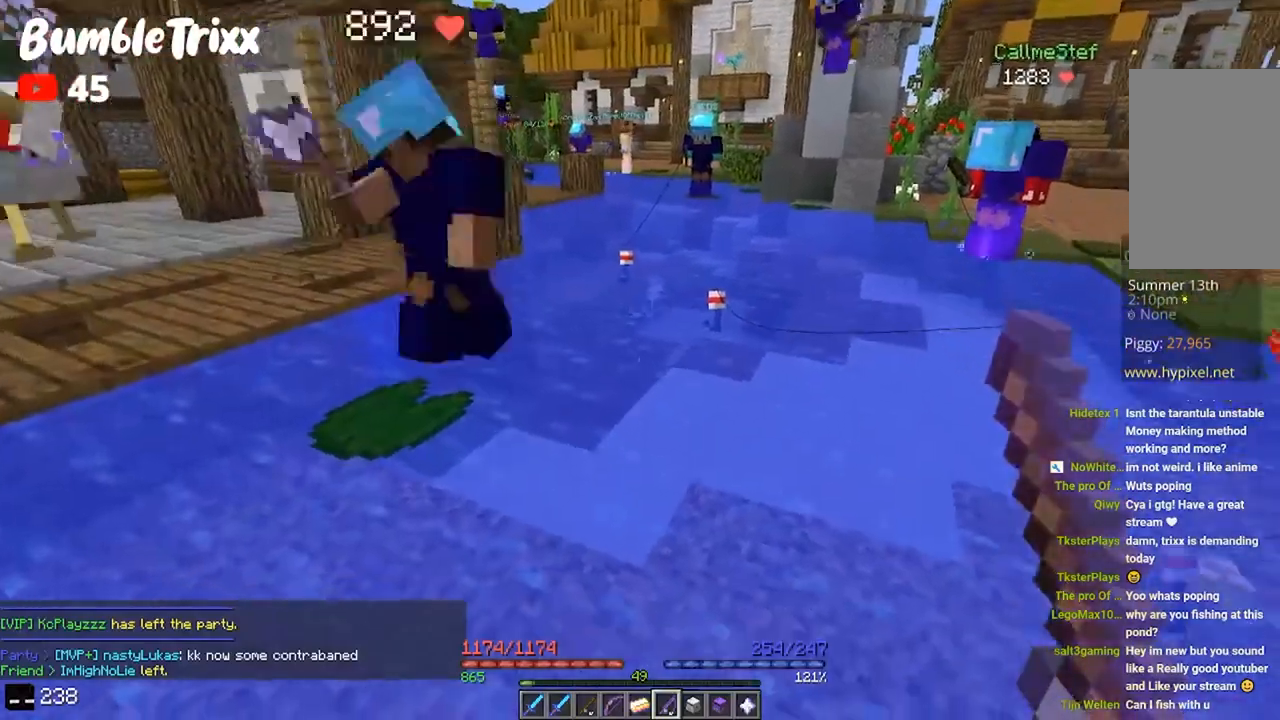
{"keys": [], "mouse": [], "events": [[233, "d", "down"], [267, "w", "down"], [333, "d", "up"], [333, "w", "up"]]}
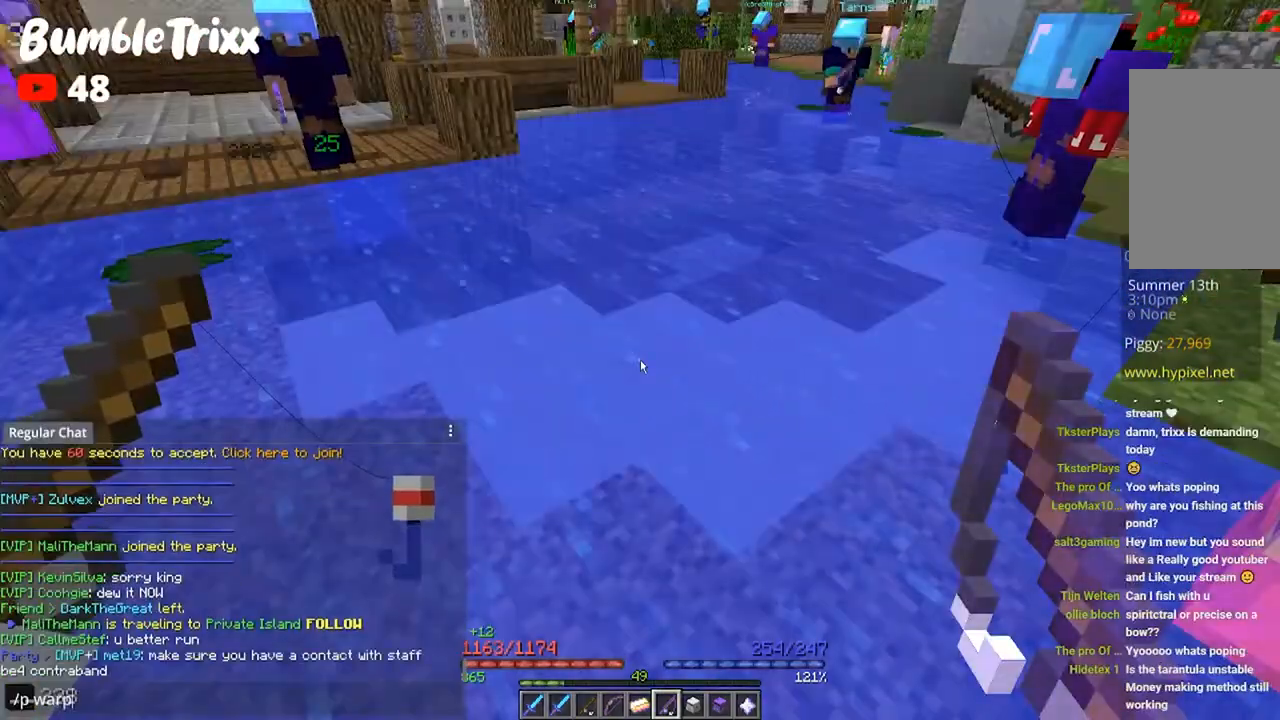
{"keys": [], "mouse": [], "events": []}
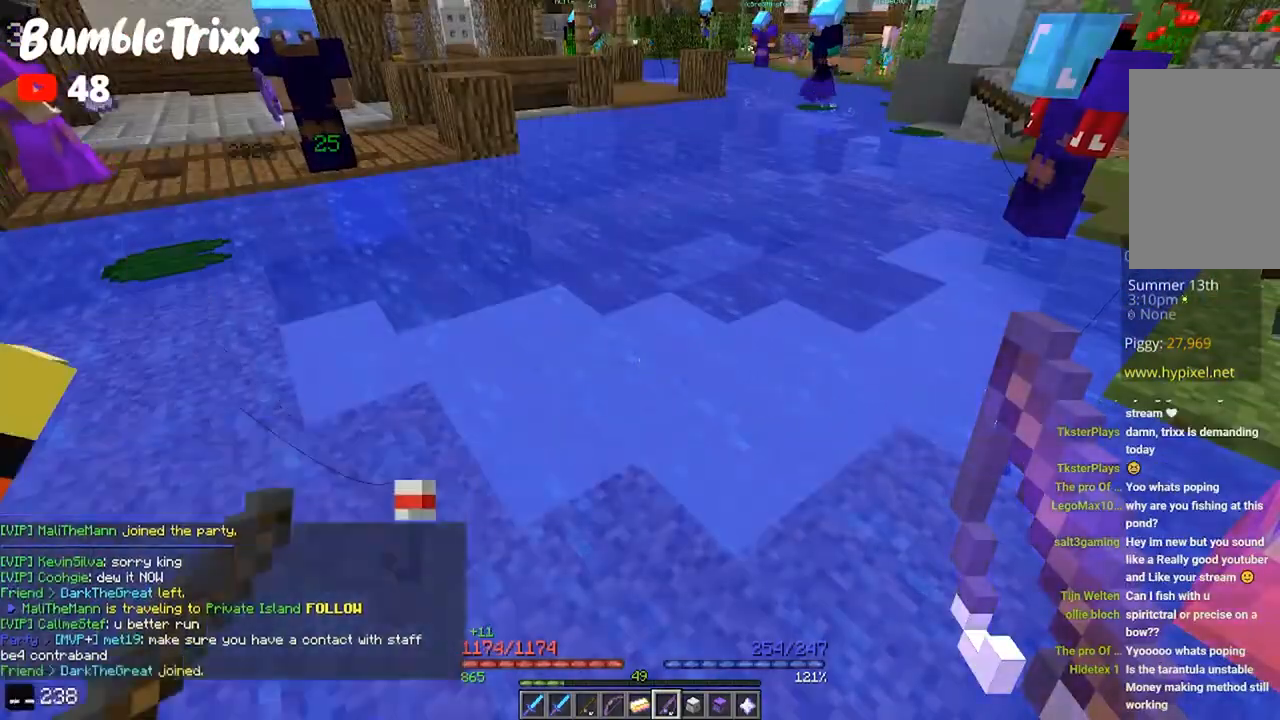
{"keys": [], "mouse": [], "events": []}
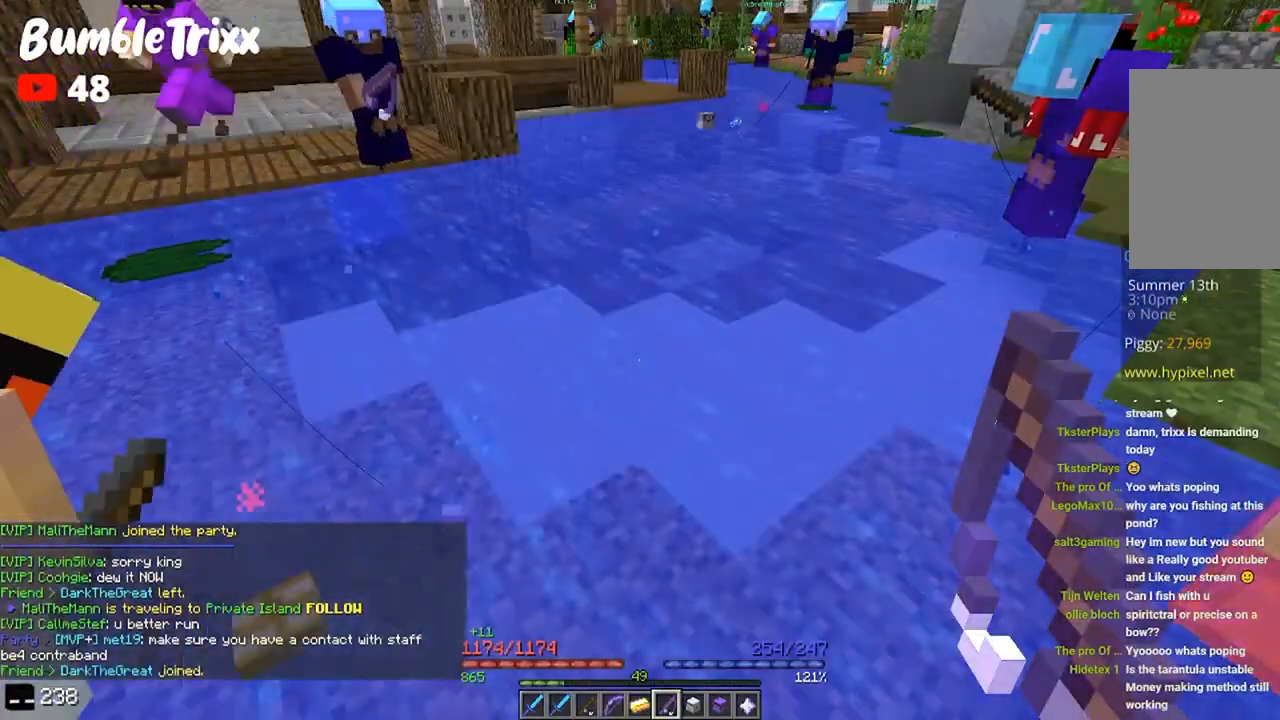
{"keys": ["w"], "mouse": [], "events": [[100, "w", "down"], [267, "a", "down"], [500, "a", "up"]]}
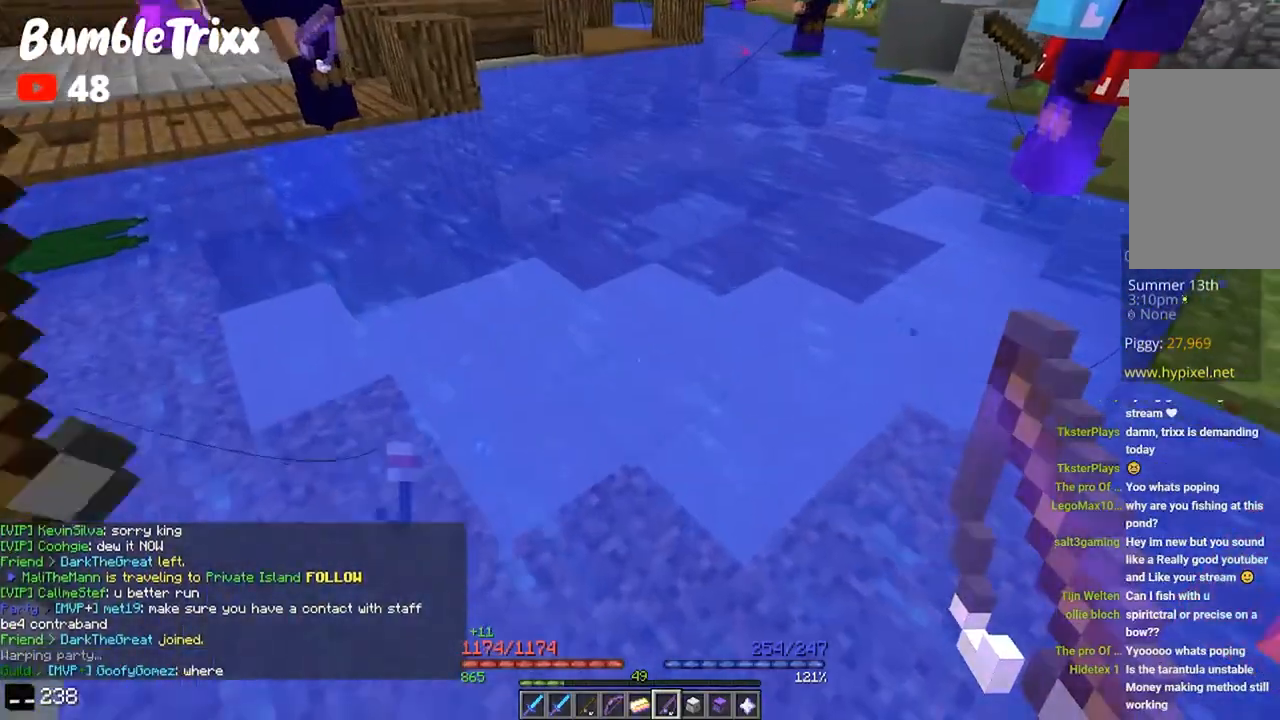
{"keys": ["s"], "mouse": []}
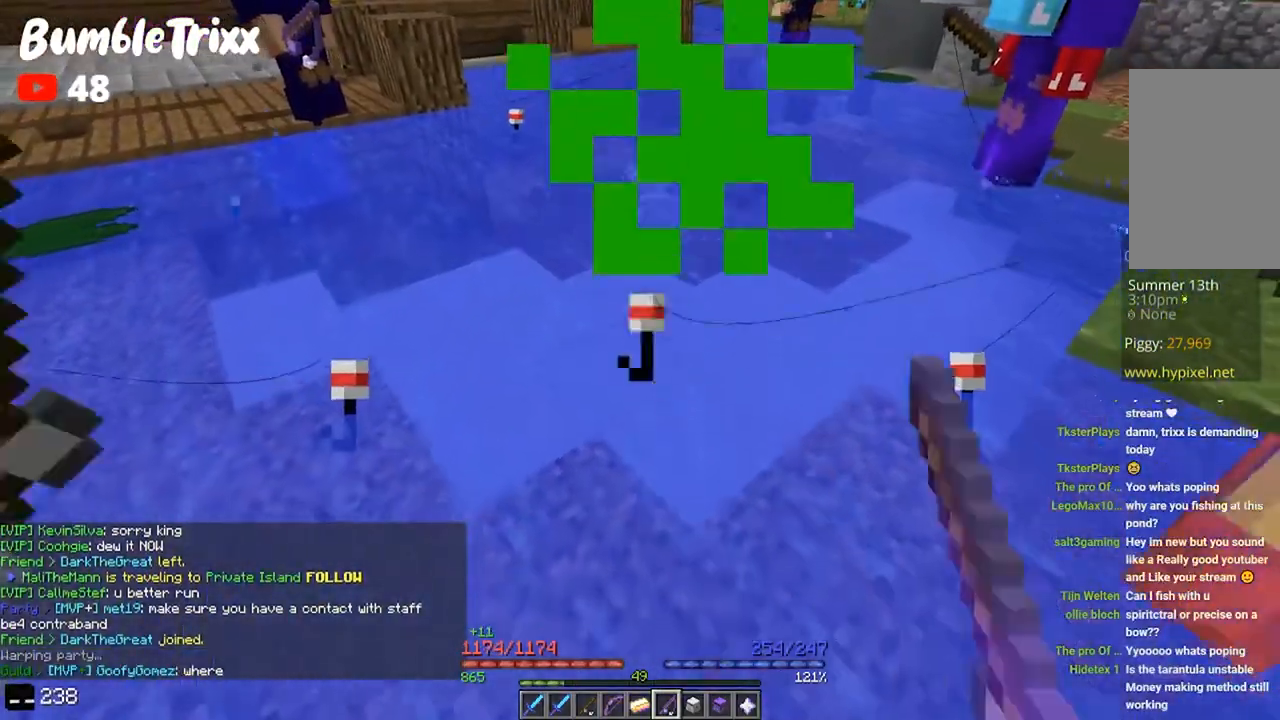
{"keys": ["a", "w"], "mouse": [], "events": [[167, "d", "down"], [200, "s", "up"], [267, "w", "down"], [367, "a", "down"], [400, "d", "up"]]}